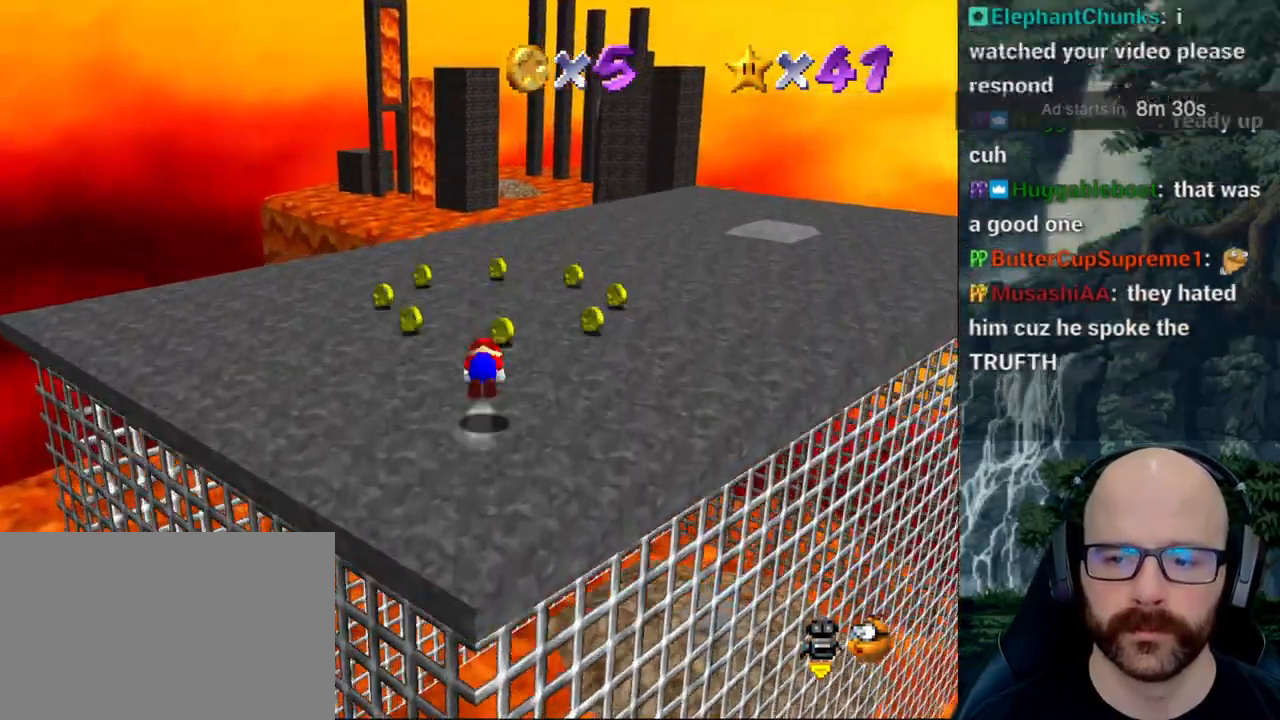
Gameplay with a controller (Xbox layout); each line is a JSON object with the inputs held at the frame after it (dt_ms = milliseconds from this image to that frame). "button_events" lists button changes between this image and that frame as [ms after this image, input, new state], when the widget could be followed in between (sticks are given only as held states). Not read: B DPAD_DOWN DPAD_LEFT DPAD_RIGHT DPAD_UP L1 L3 R1 R2 R3 SELECT START X Y.
{"dt_ms": 500, "buttons": [], "left_stick": "up-right", "right_stick": "center", "button_events": [[67, "A", "up"]]}
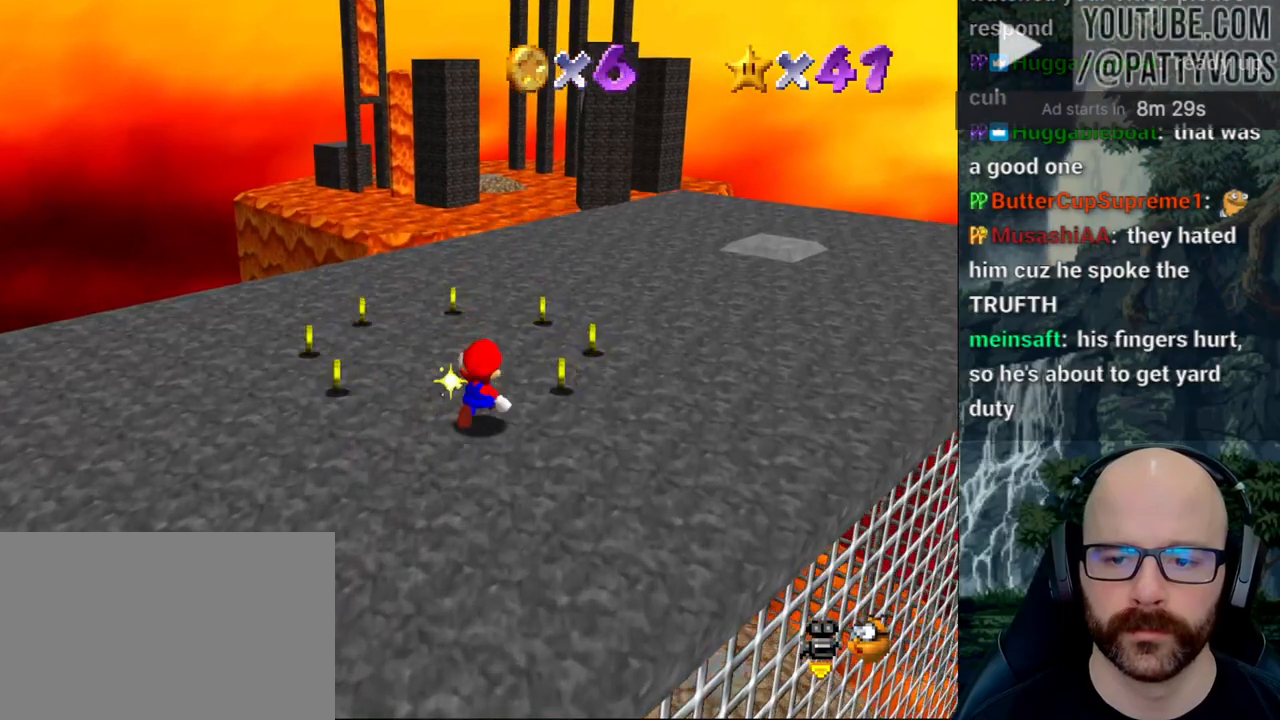
{"dt_ms": 500, "buttons": [], "left_stick": "up", "right_stick": "center", "button_events": []}
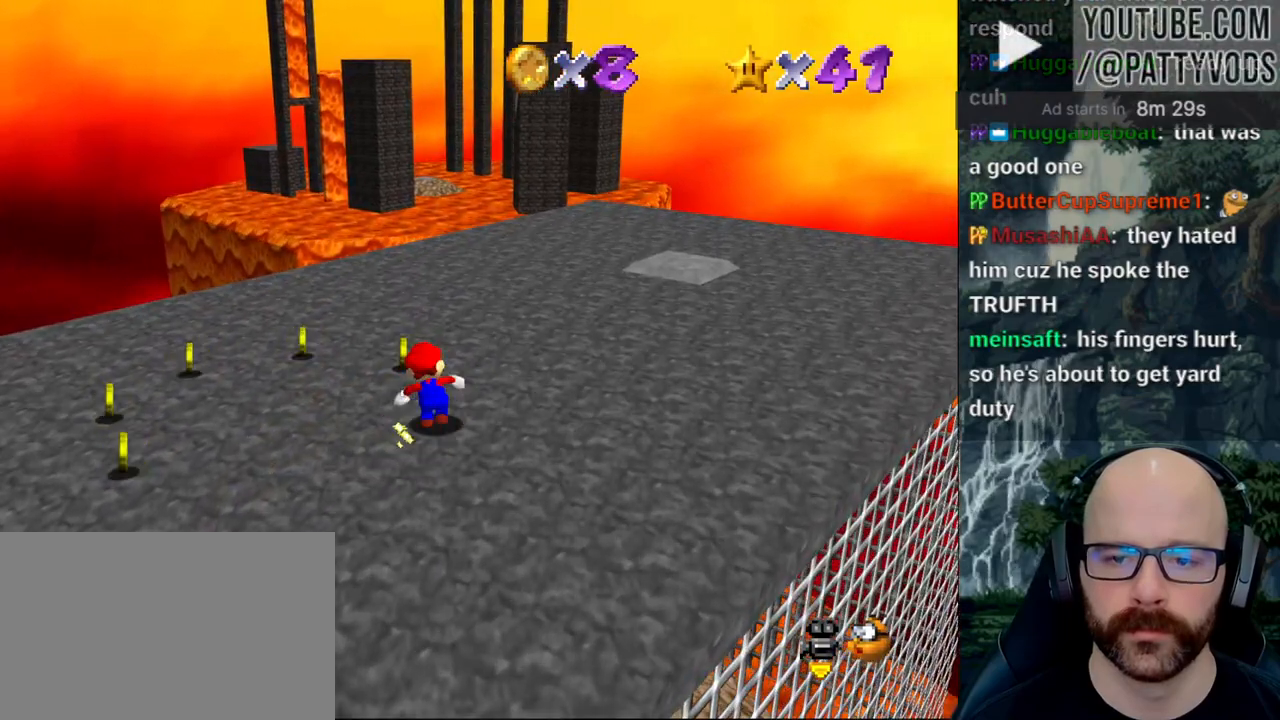
{"dt_ms": 500, "buttons": [], "left_stick": "up-left", "right_stick": "center", "button_events": []}
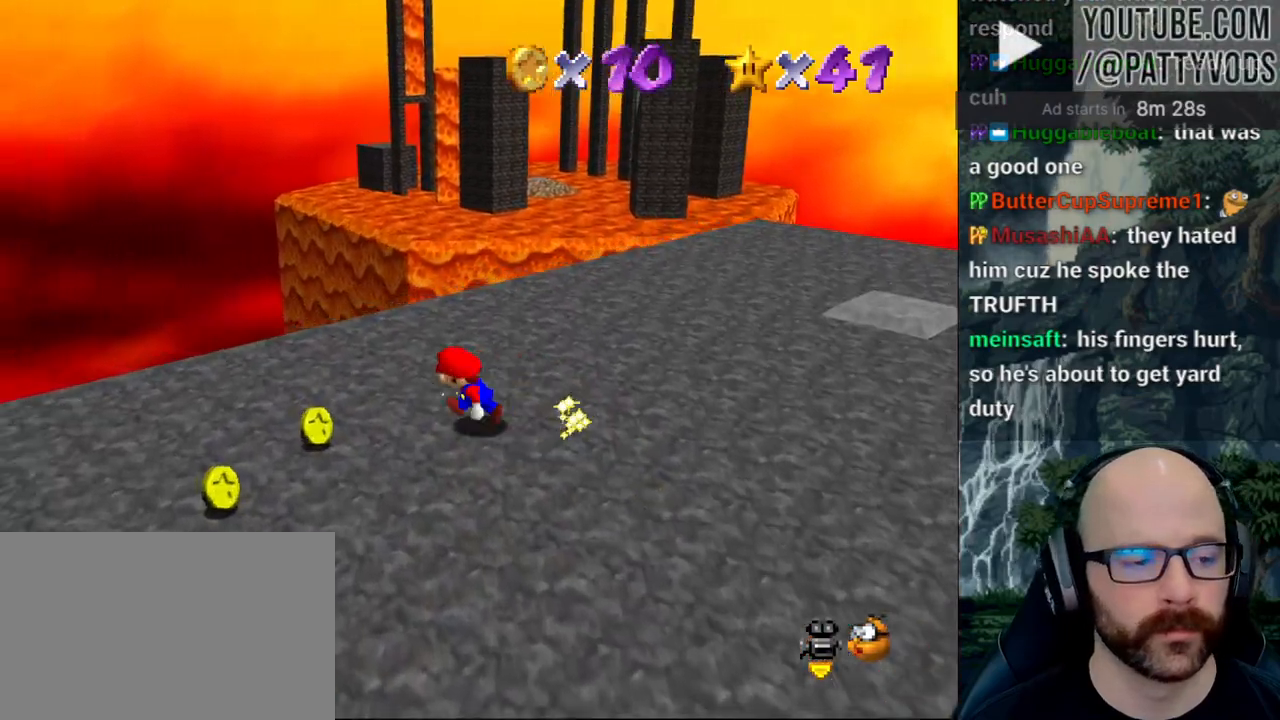
{"dt_ms": 500, "buttons": [], "left_stick": "down", "right_stick": "center", "button_events": []}
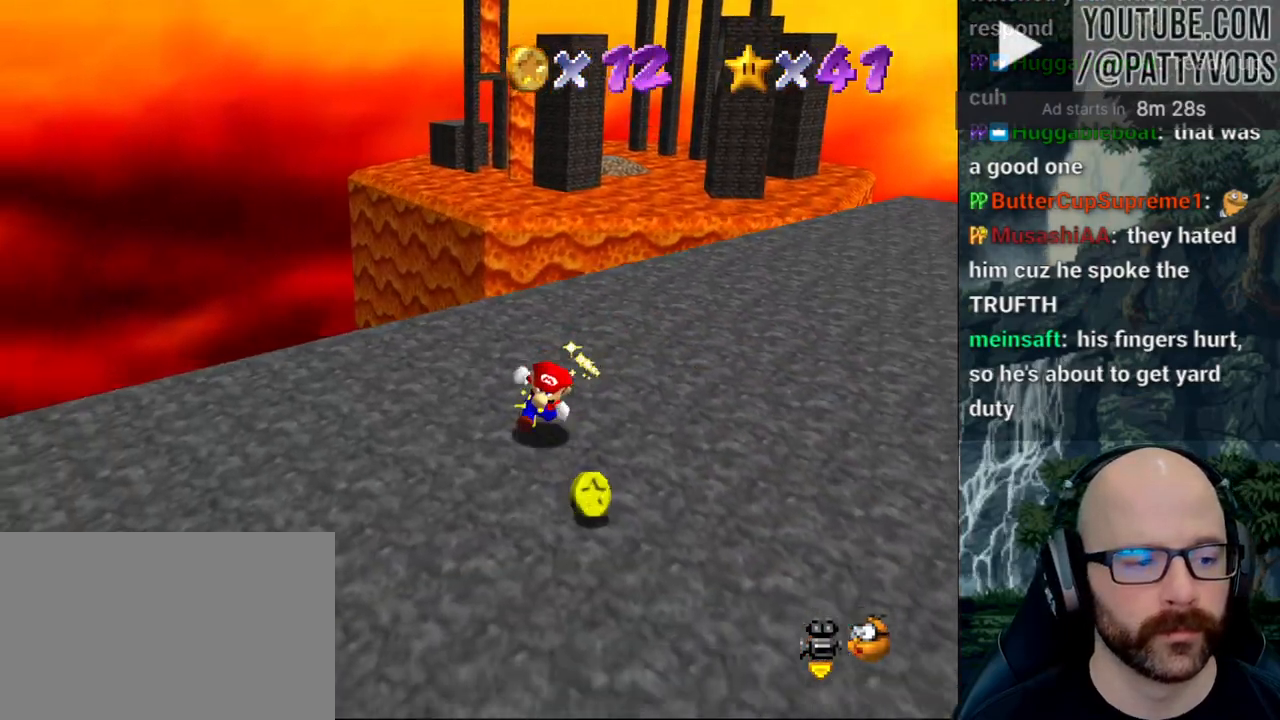
{"dt_ms": 500, "buttons": [], "left_stick": "center", "right_stick": "center", "button_events": []}
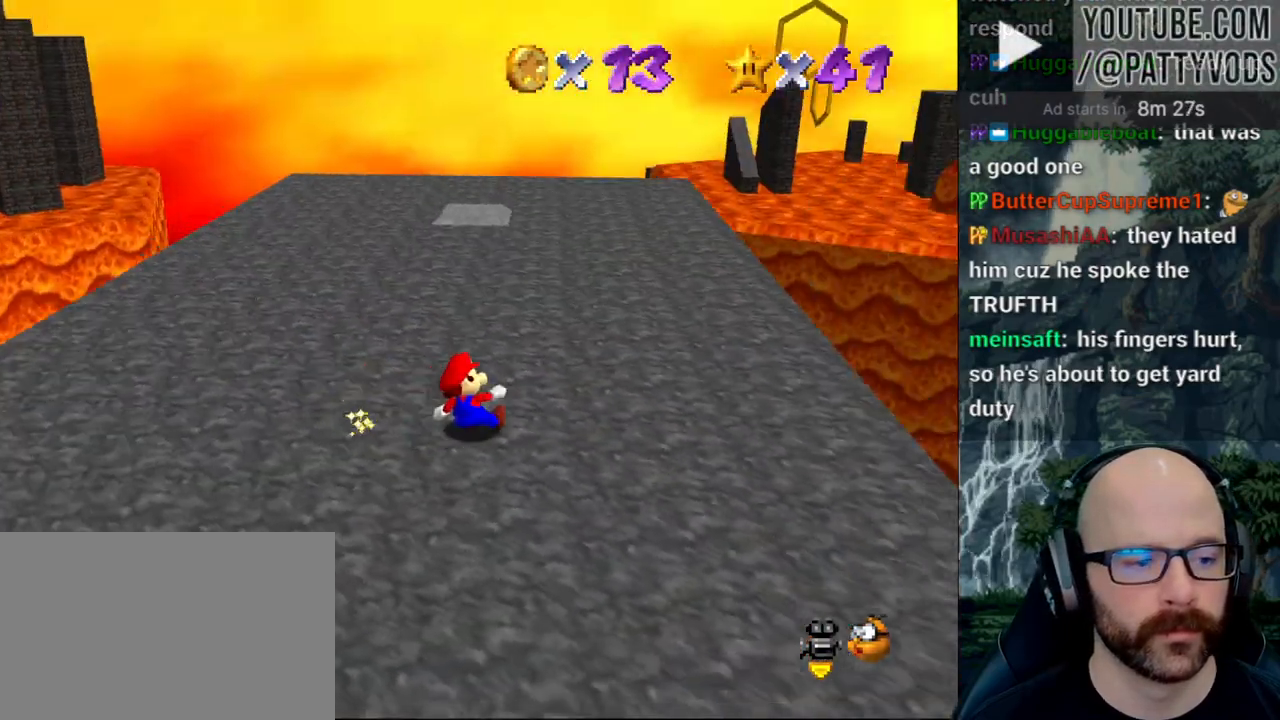
{"dt_ms": 1000, "buttons": [], "left_stick": "up-right", "right_stick": "center"}
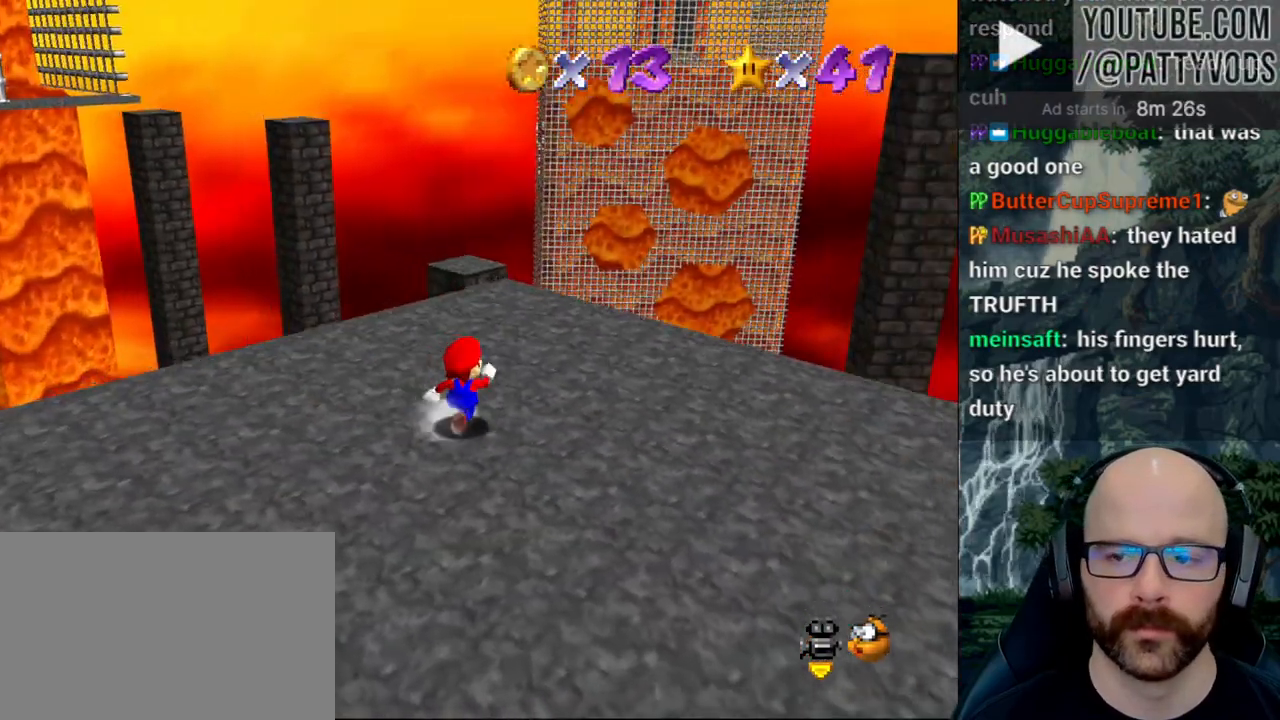
{"dt_ms": 500, "buttons": [], "left_stick": "up-right", "right_stick": "center", "button_events": []}
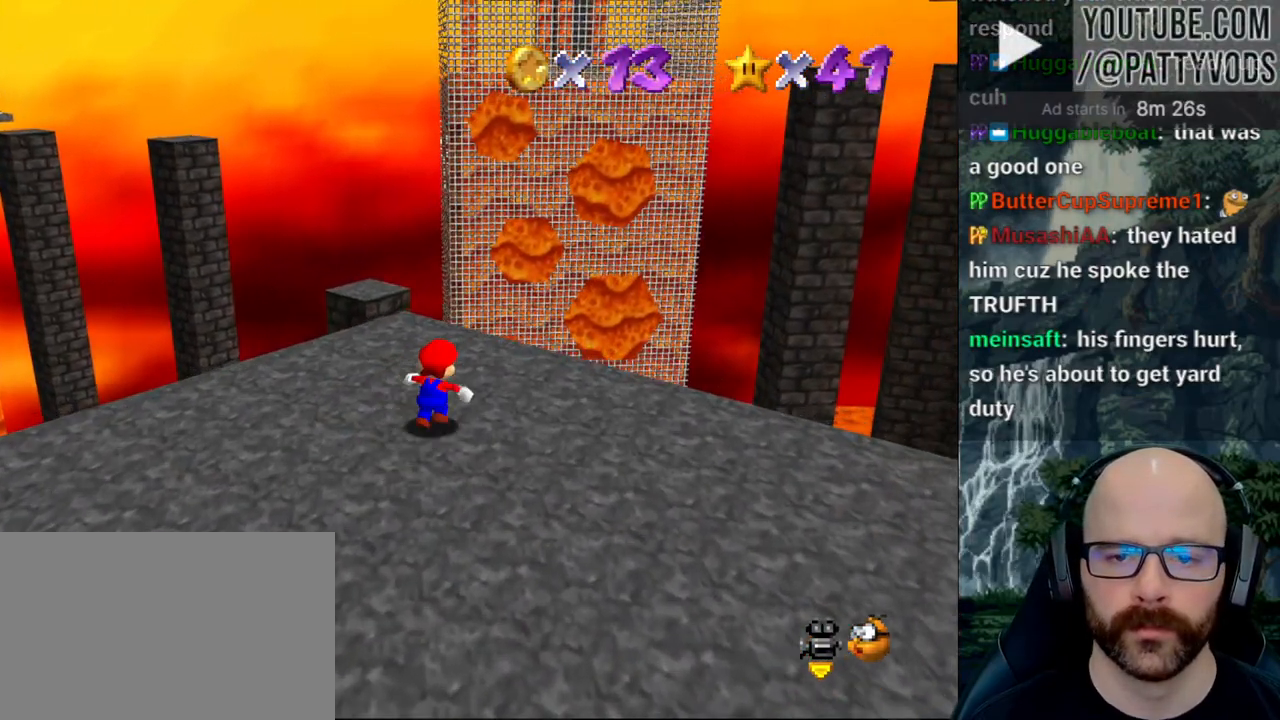
{"dt_ms": 500, "buttons": [], "left_stick": "up-right", "right_stick": "center", "button_events": []}
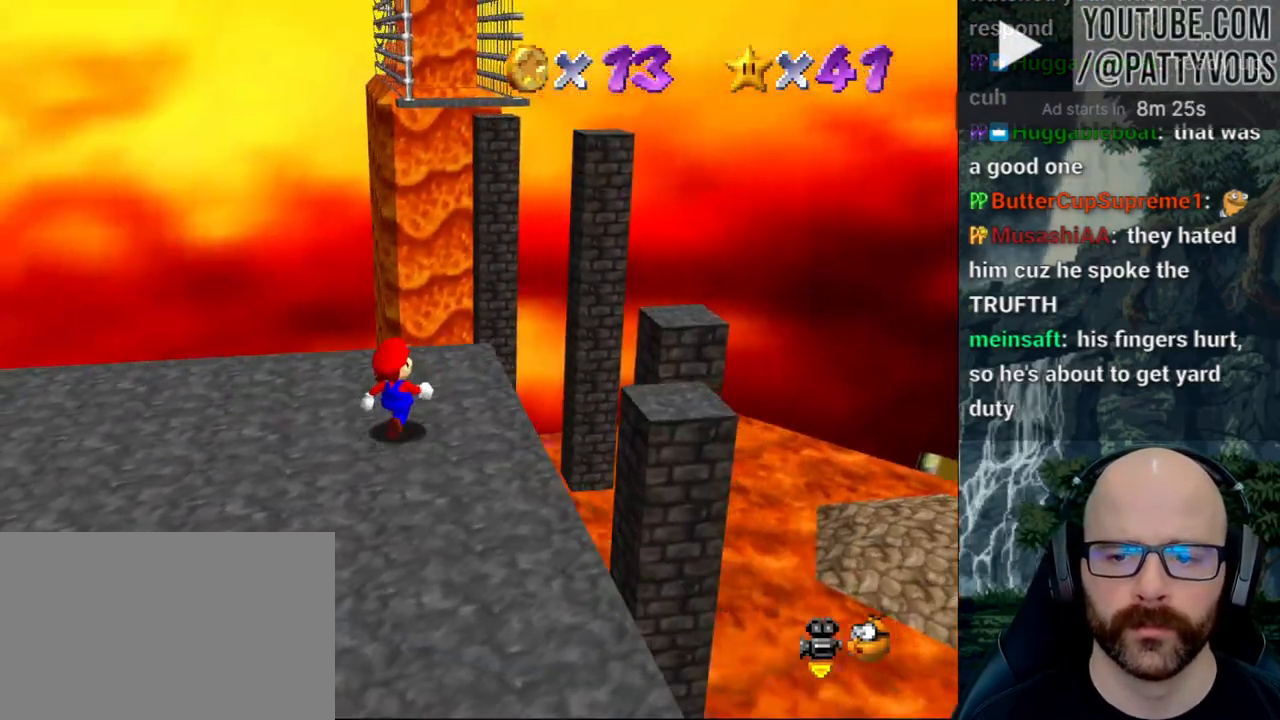
{"dt_ms": 500, "buttons": [], "left_stick": "center", "right_stick": "center", "button_events": []}
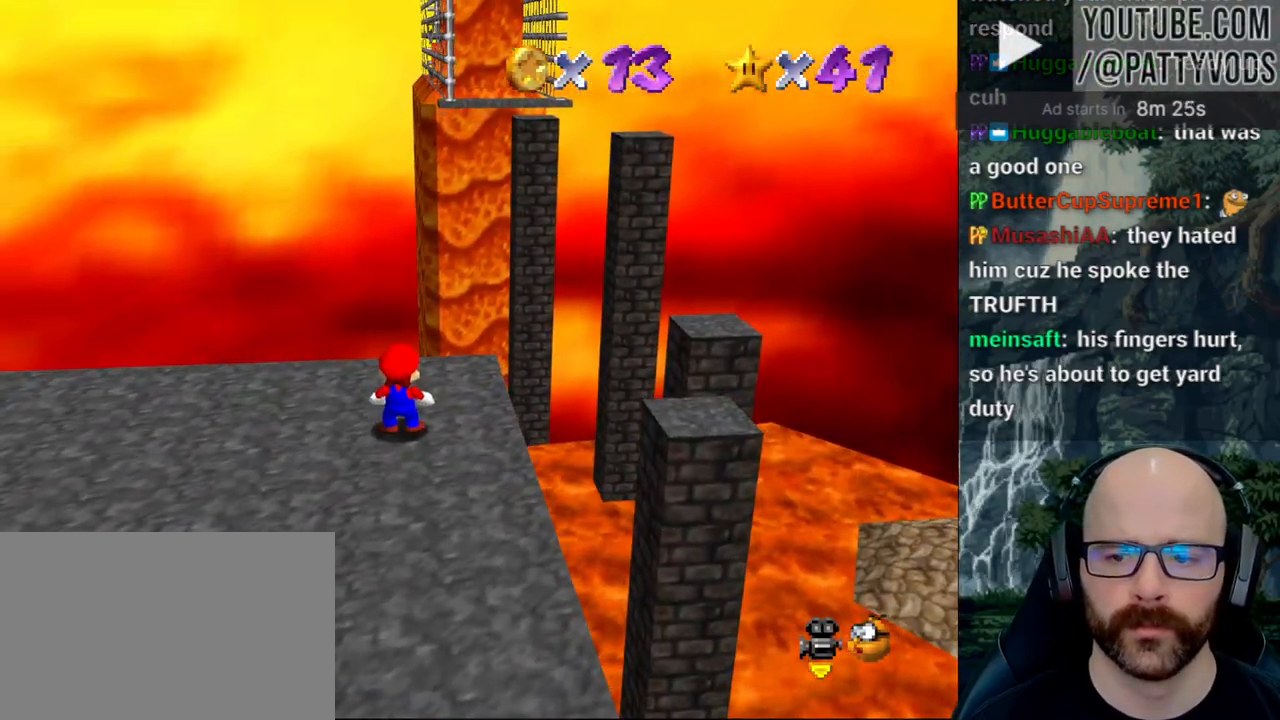
{"dt_ms": 500, "buttons": [], "left_stick": "up-right", "right_stick": "center", "button_events": []}
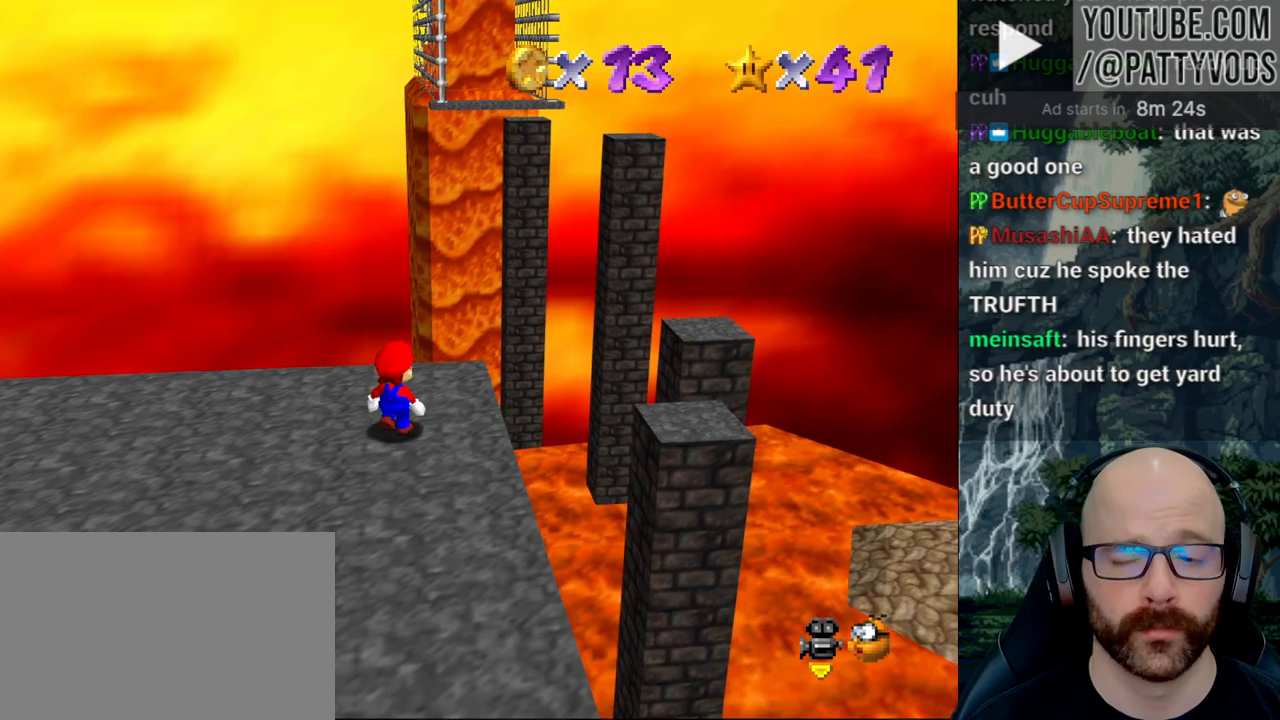
{"dt_ms": 1000, "buttons": [], "left_stick": "center", "right_stick": "center"}
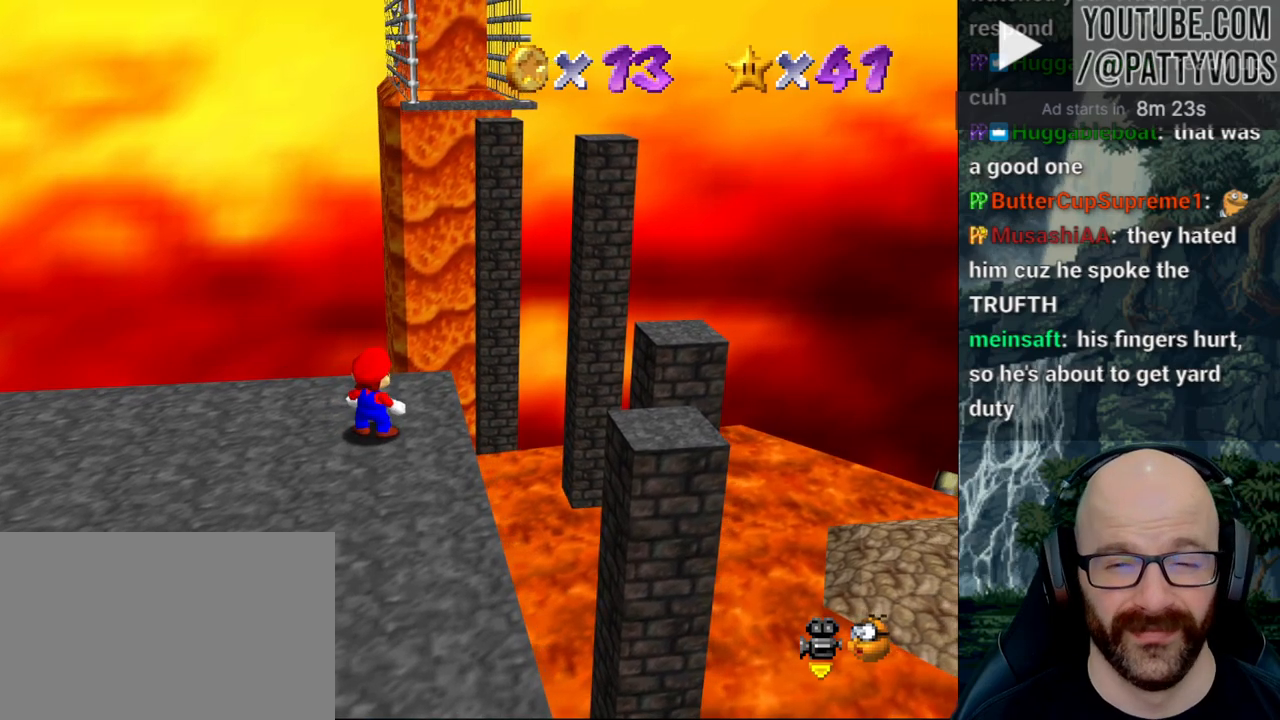
{"dt_ms": 500, "buttons": [], "left_stick": "center", "right_stick": "center", "button_events": []}
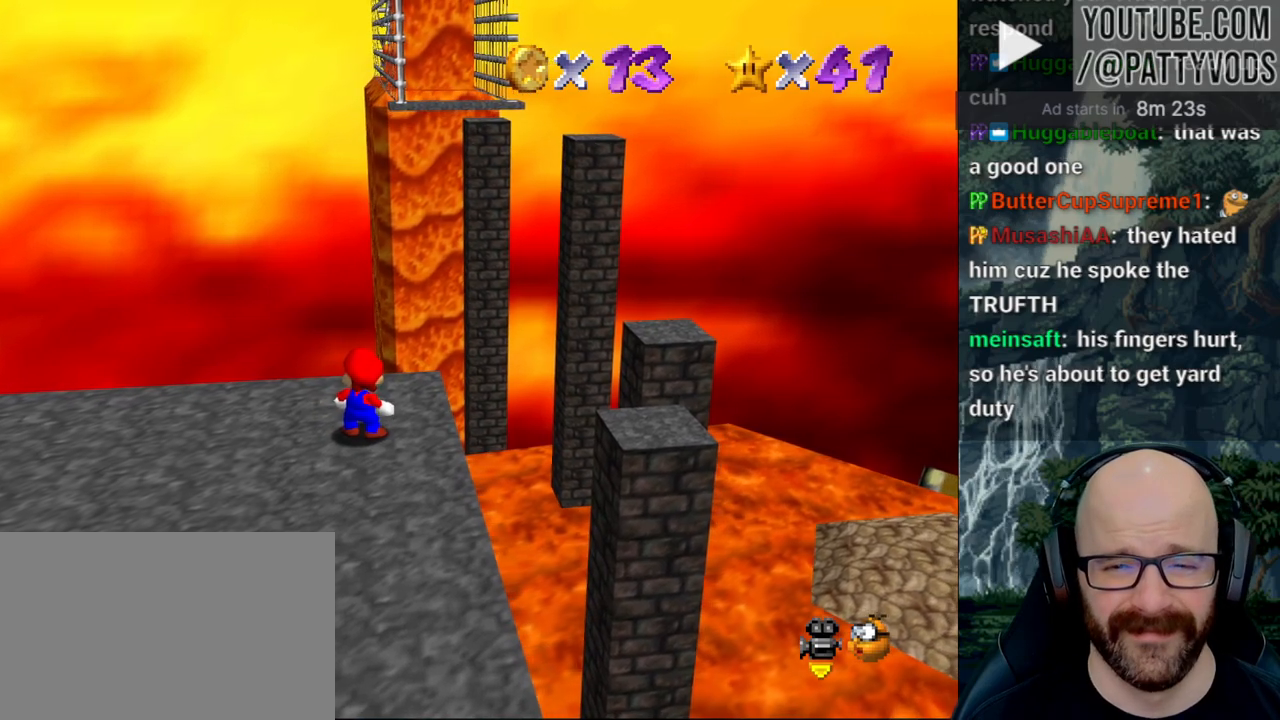
{"dt_ms": 500, "buttons": [], "left_stick": "center", "right_stick": "center"}
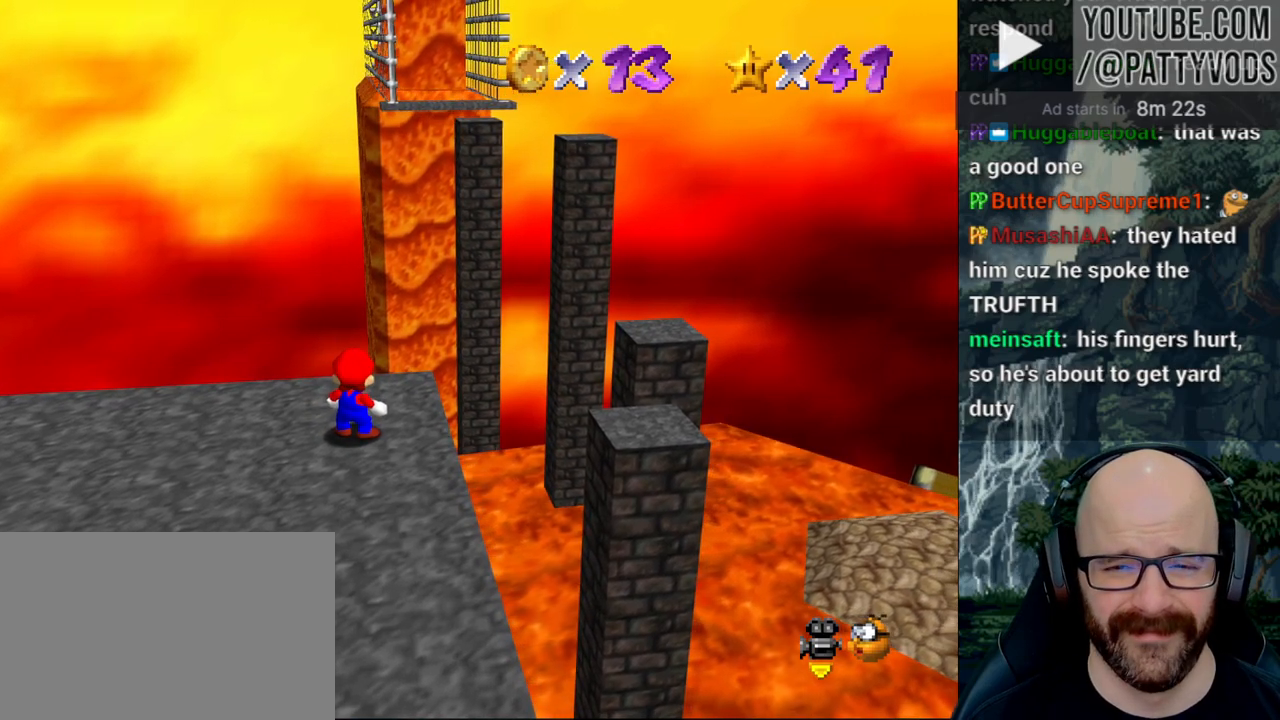
{"dt_ms": 500, "buttons": [], "left_stick": "center", "right_stick": "up", "button_events": []}
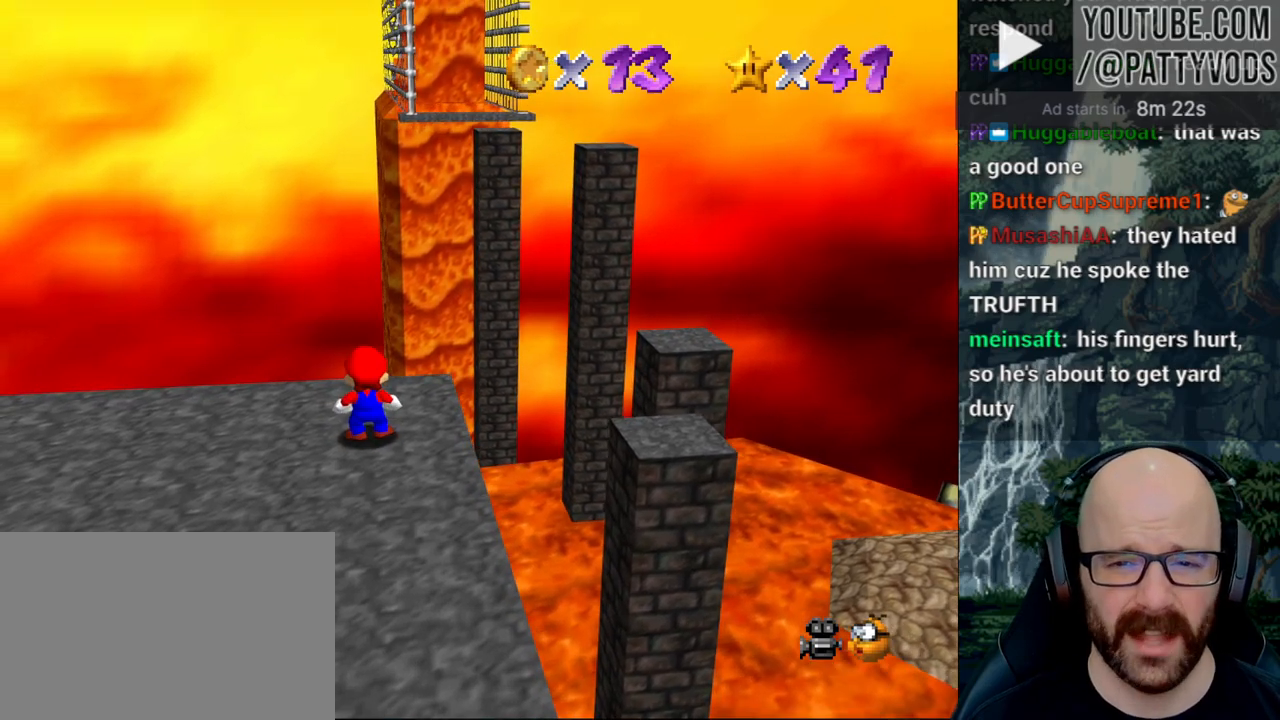
{"dt_ms": 500, "buttons": [], "left_stick": "center", "right_stick": "center", "button_events": []}